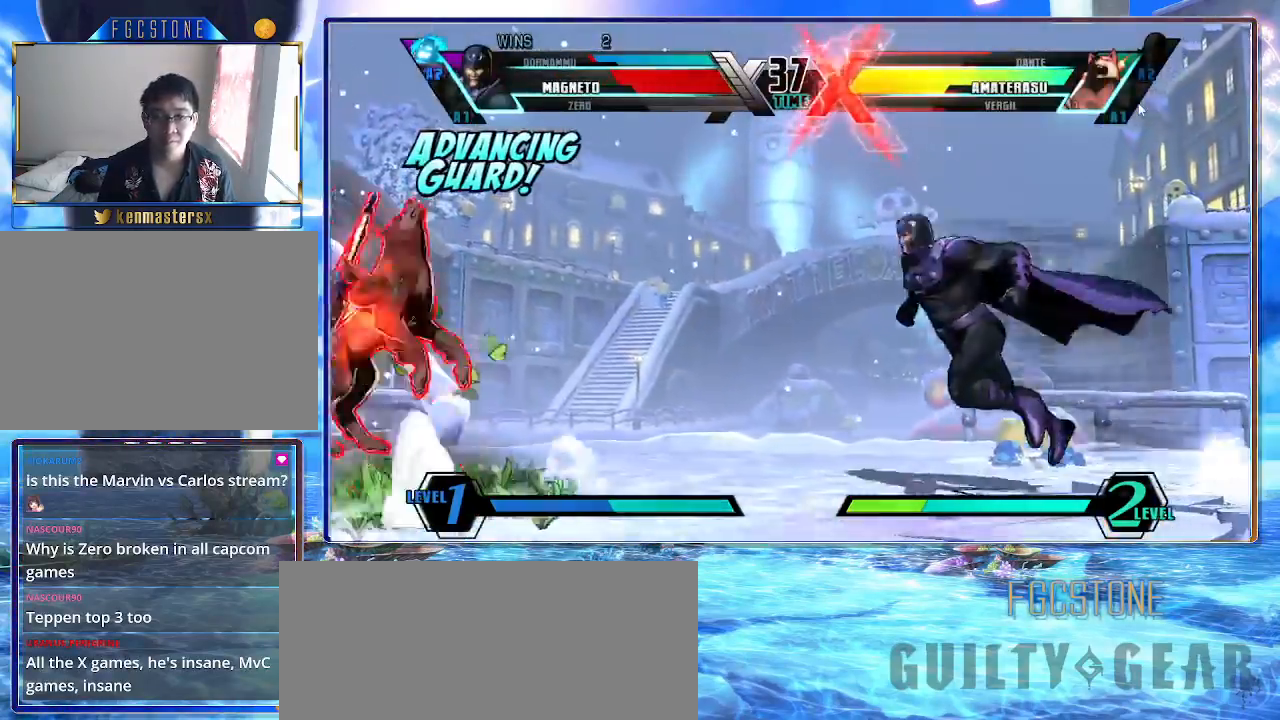
Gameplay with a controller (arcade stick); each line is a JSON object with the inputs held at the frame after it. "events" lists button and stick changes between this image and that frame as [ms after this image, input, new state], when the widget could be followed in between. Not read: L3 R3.
{"buttons": [], "left_stick": "down-right", "events": [[17, "HS", "down"], [17, "S", "down"], [67, "K", "up"], [83, "HS", "up"], [83, "S", "up"], [150, "K", "down"], [183, "S", "down"], [200, "S", "up"], [217, "K", "up"], [217, "left_stick", "down-right"]]}
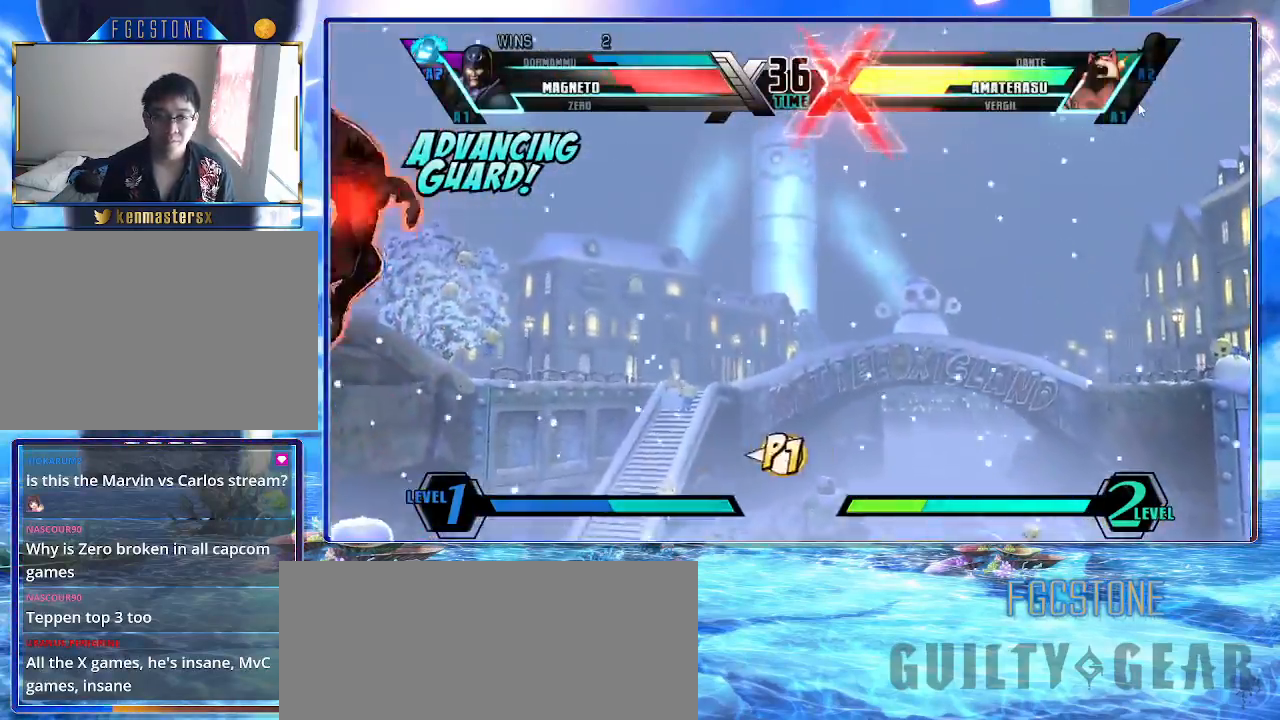
{"buttons": [], "left_stick": "center", "events": [[17, "left_stick", "center"], [67, "left_stick", "left"], [367, "K", "down"], [467, "K", "up"], [483, "left_stick", "center"]]}
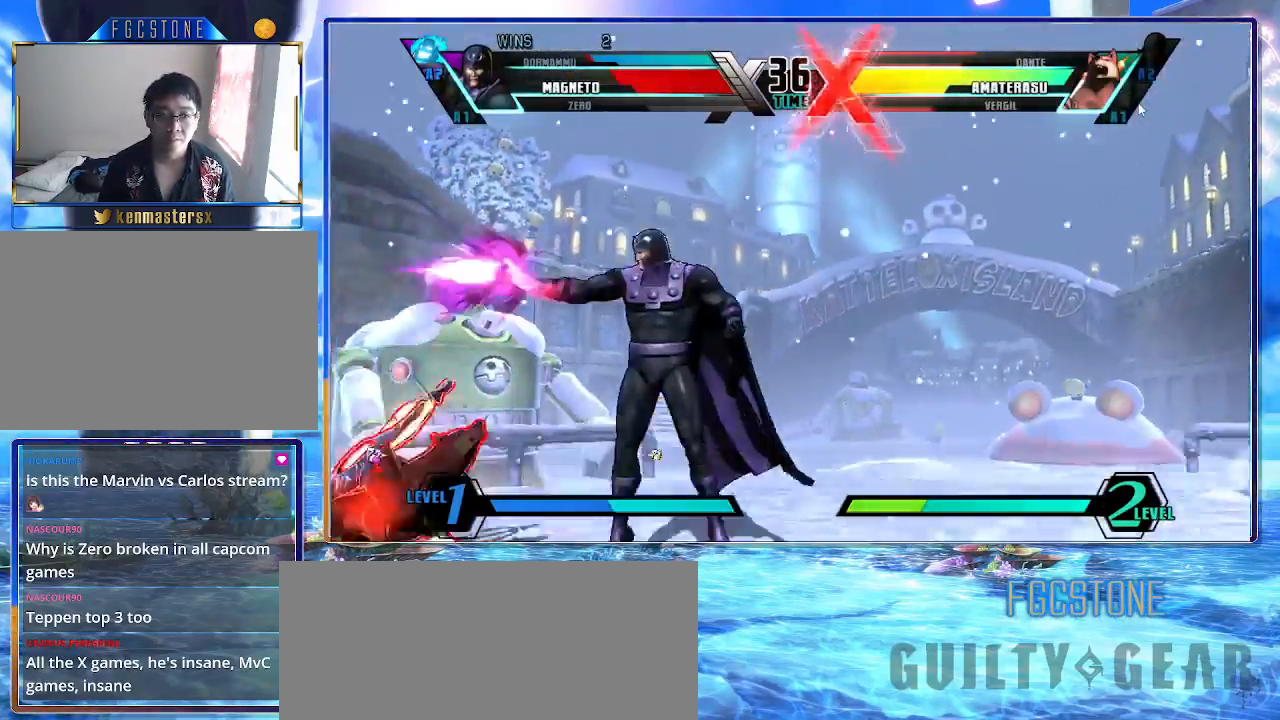
{"buttons": [], "left_stick": "up-left", "events": [[33, "P", "down"], [117, "P", "up"], [367, "left_stick", "up-left"]]}
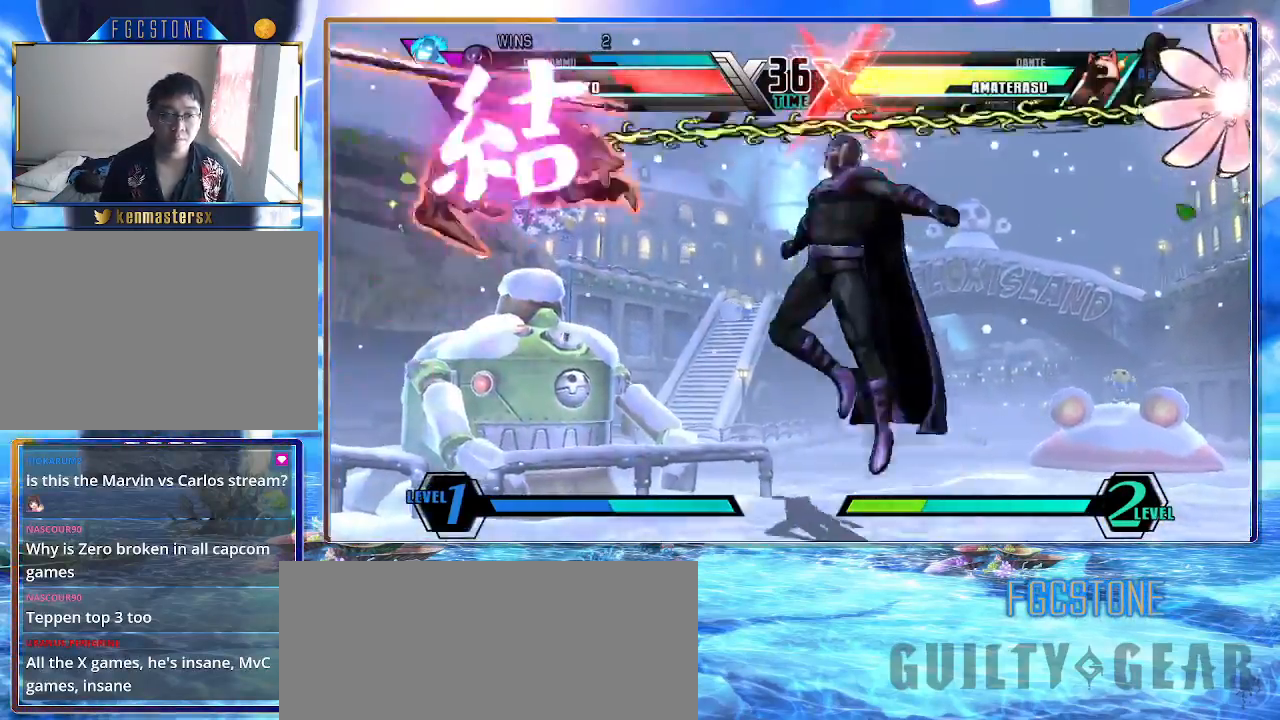
{"buttons": [], "left_stick": "right", "events": [[67, "left_stick", "down-left"], [133, "HS", "down"], [150, "S", "down"], [250, "HS", "up"], [250, "K", "down"], [250, "S", "up"], [333, "K", "up"], [350, "left_stick", "down-right"], [417, "left_stick", "right"]]}
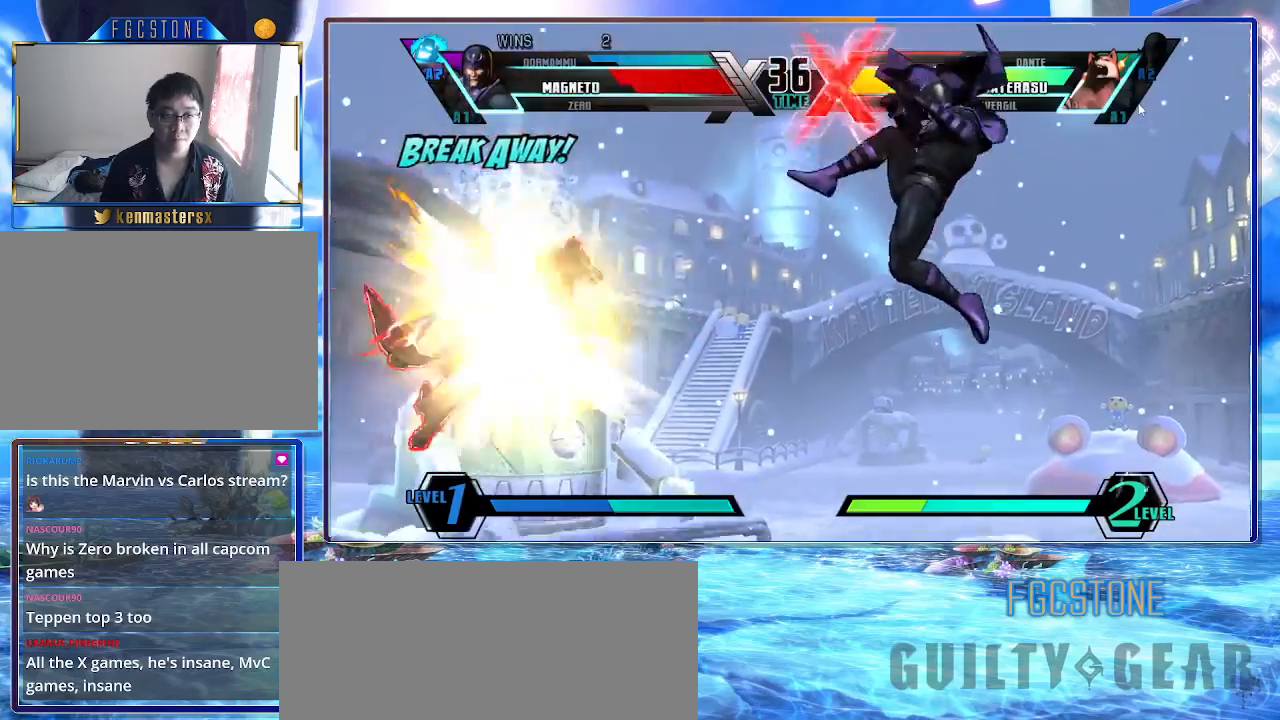
{"buttons": [], "left_stick": "up-left", "events": [[283, "left_stick", "center"], [333, "left_stick", "down"], [400, "left_stick", "up-left"]]}
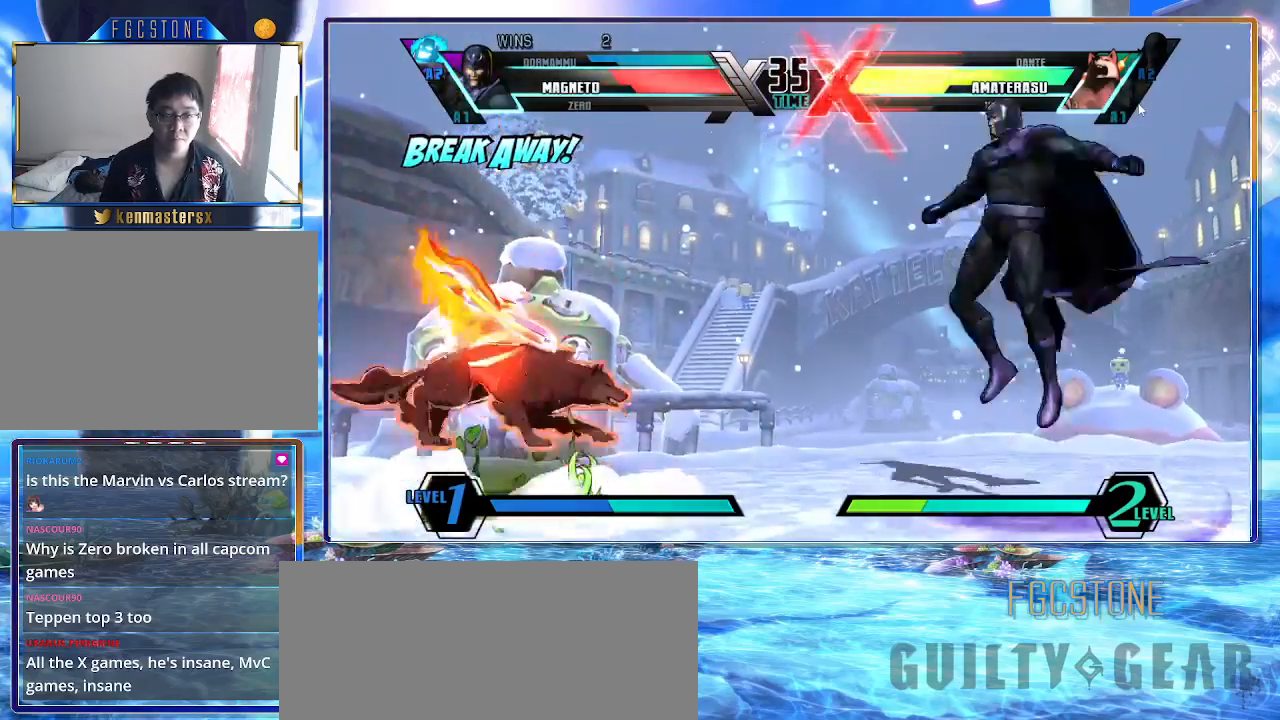
{"buttons": [], "left_stick": "left", "events": [[100, "left_stick", "down-left"], [167, "K", "down"], [167, "S", "down"], [217, "HS", "down"], [267, "K", "up"], [300, "S", "up"], [367, "left_stick", "center"], [400, "HS", "up"], [467, "left_stick", "left"]]}
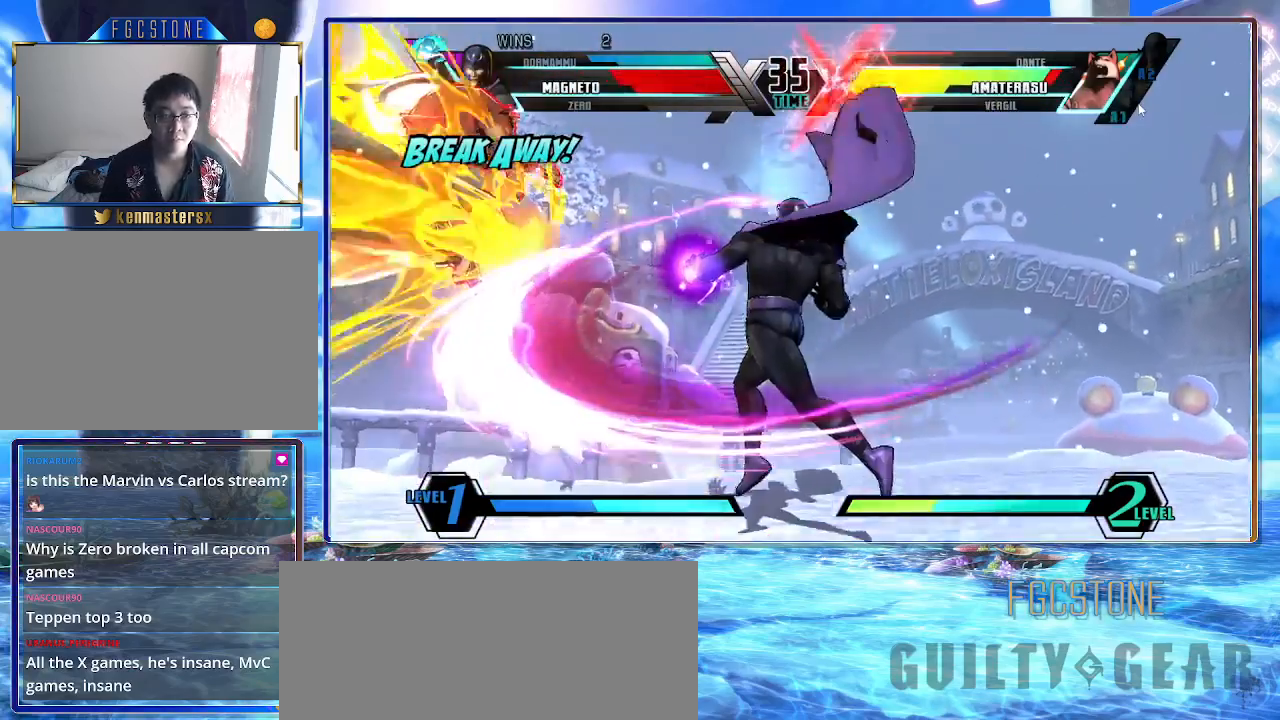
{"buttons": ["HS"], "left_stick": "down-right", "events": [[33, "left_stick", "center"], [83, "left_stick", "left"], [183, "left_stick", "down-right"], [267, "S", "down"], [400, "S", "up"], [483, "HS", "down"]]}
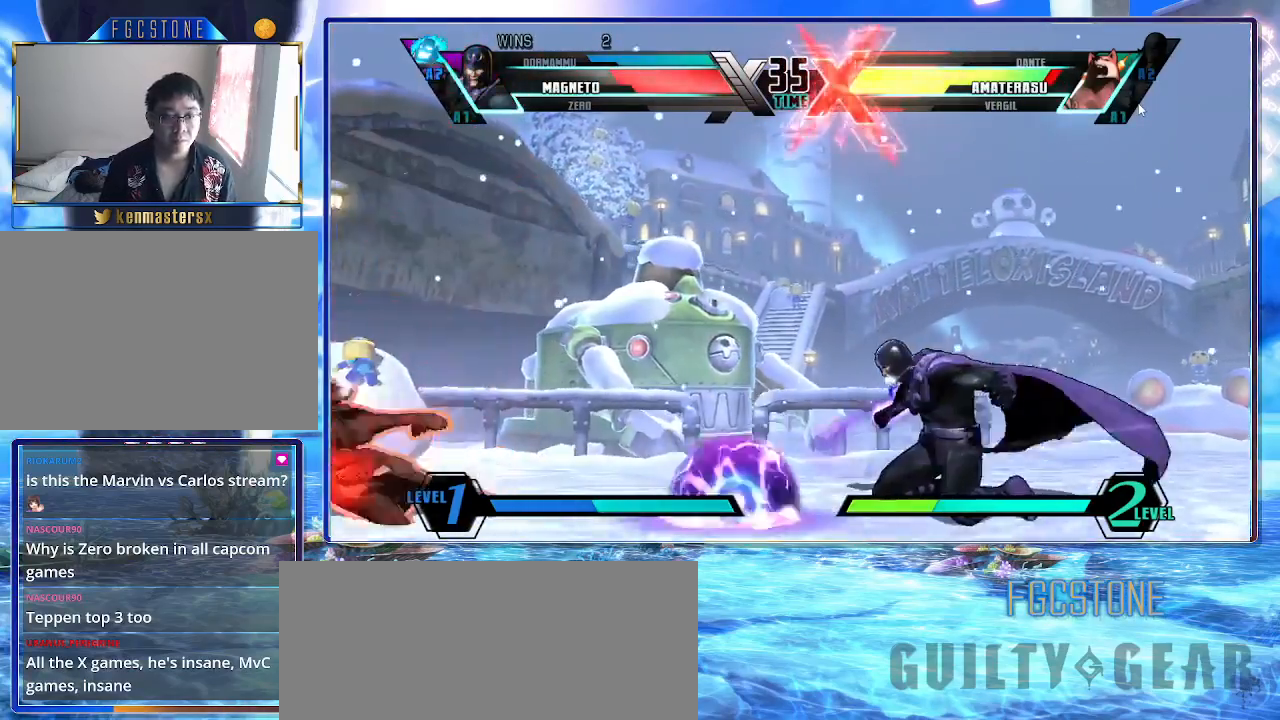
{"buttons": [], "left_stick": "down-right", "events": [[100, "HS", "up"], [117, "left_stick", "center"], [217, "left_stick", "left"], [483, "left_stick", "down-right"]]}
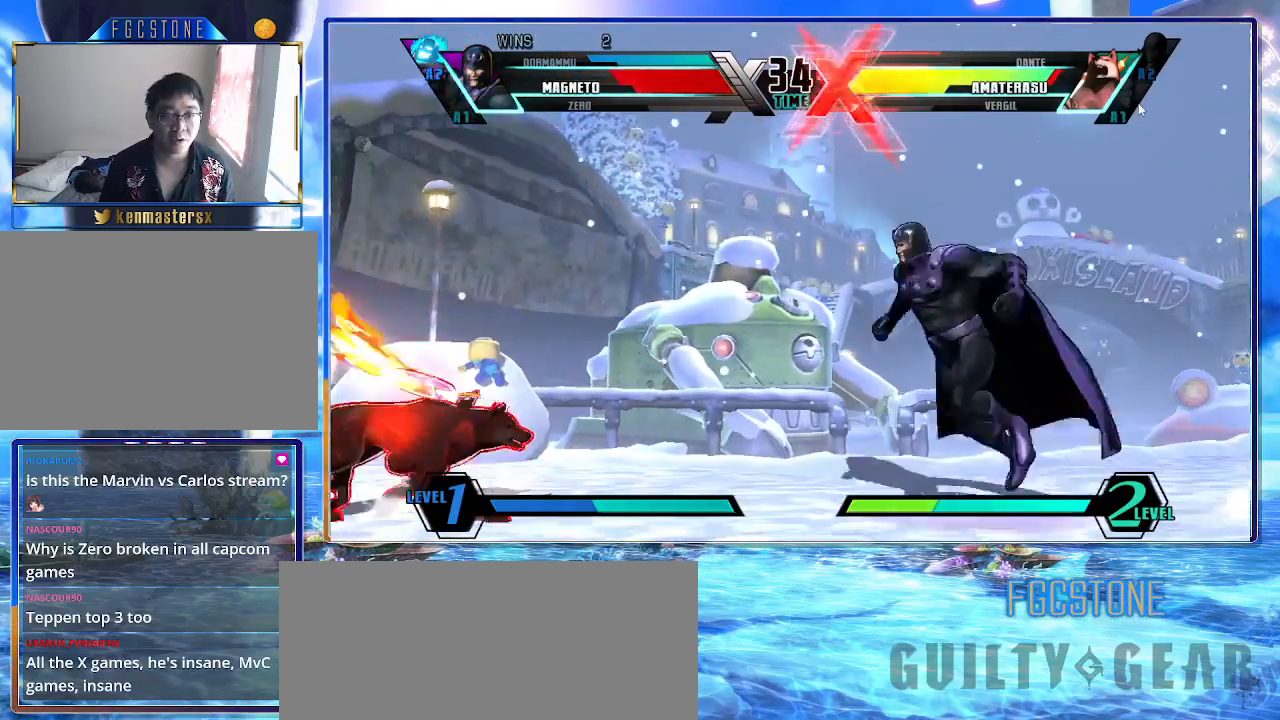
{"buttons": [], "left_stick": "down", "events": [[450, "left_stick", "center"], [500, "left_stick", "down"]]}
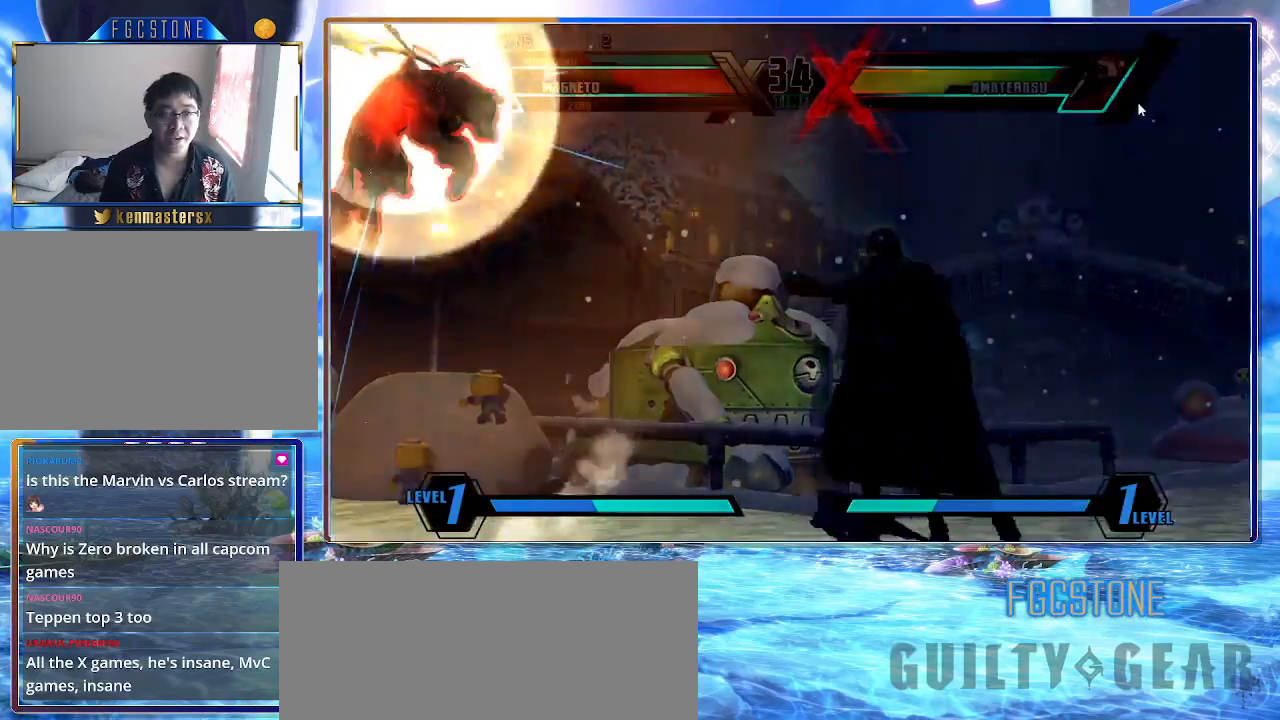
{"buttons": [], "left_stick": "right", "events": [[100, "left_stick", "up-left"], [250, "left_stick", "right"]]}
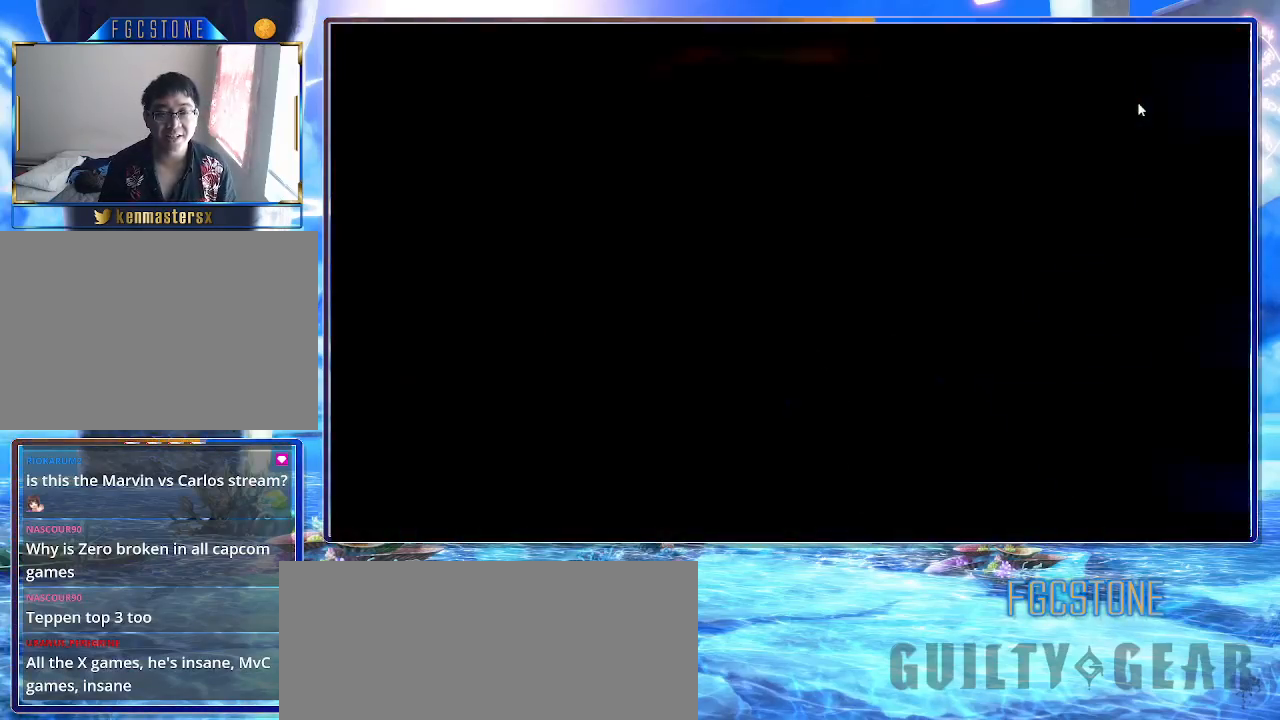
{"buttons": [], "left_stick": "right", "events": []}
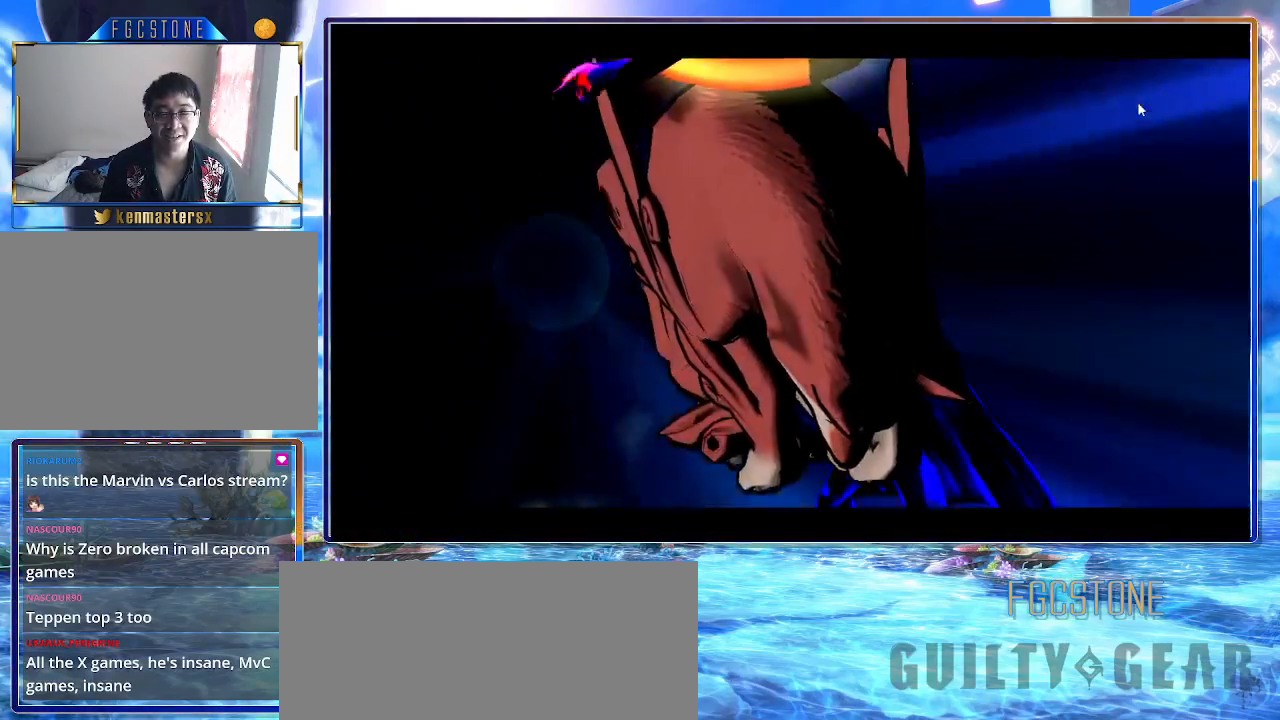
{"buttons": [], "left_stick": "right", "events": []}
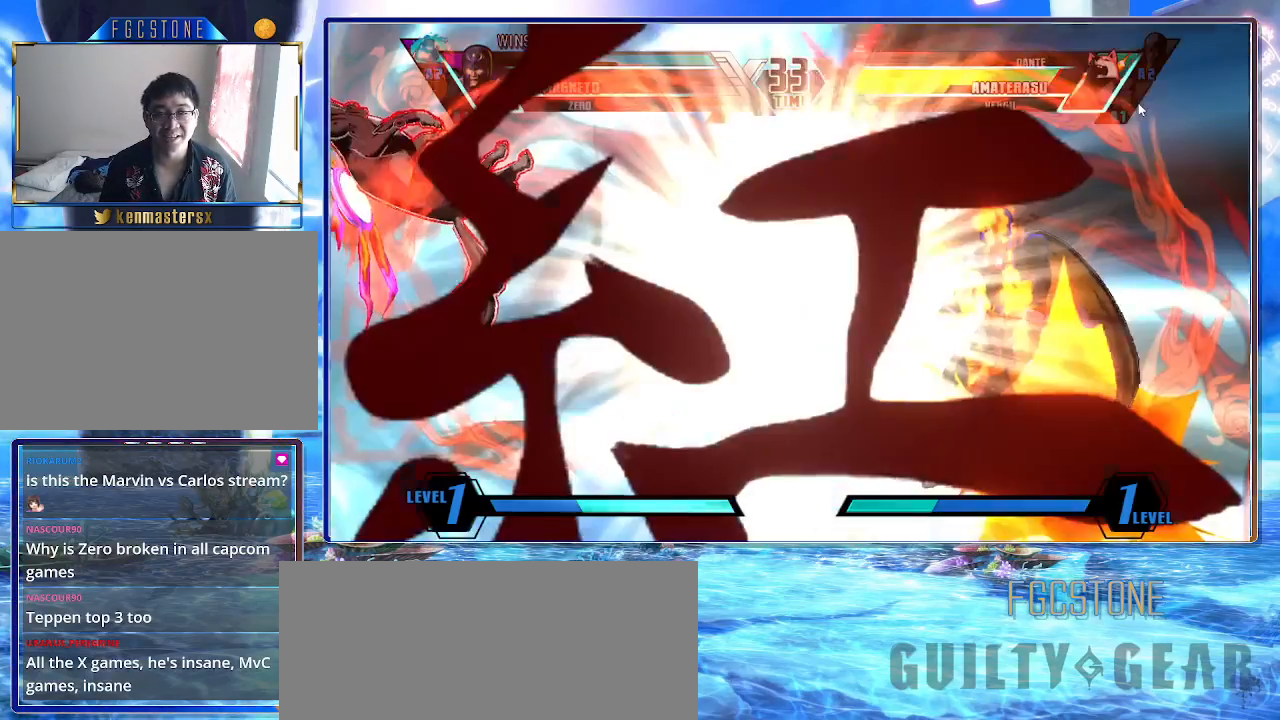
{"buttons": ["D"], "left_stick": "right", "events": [[67, "D", "down"]]}
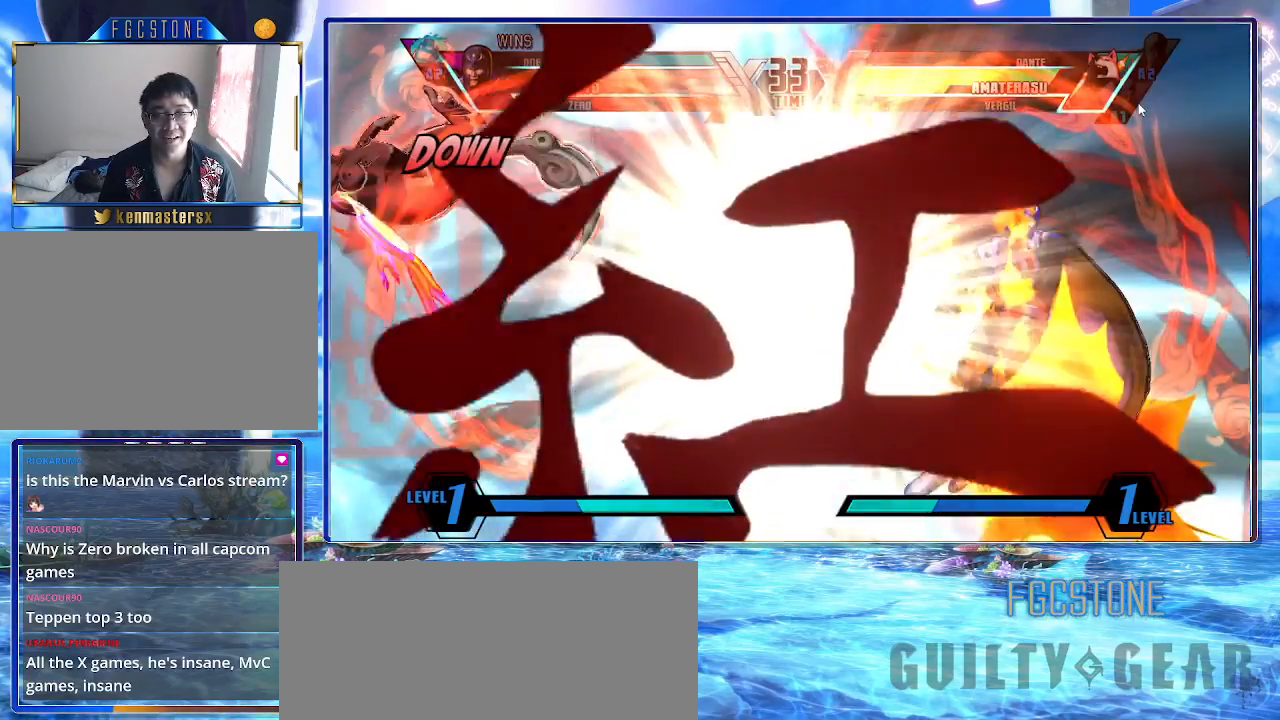
{"buttons": [], "left_stick": "right", "events": [[67, "D", "up"], [250, "K", "down"], [283, "S", "down"], [317, "K", "up"], [367, "S", "up"], [417, "K", "down"], [500, "K", "up"]]}
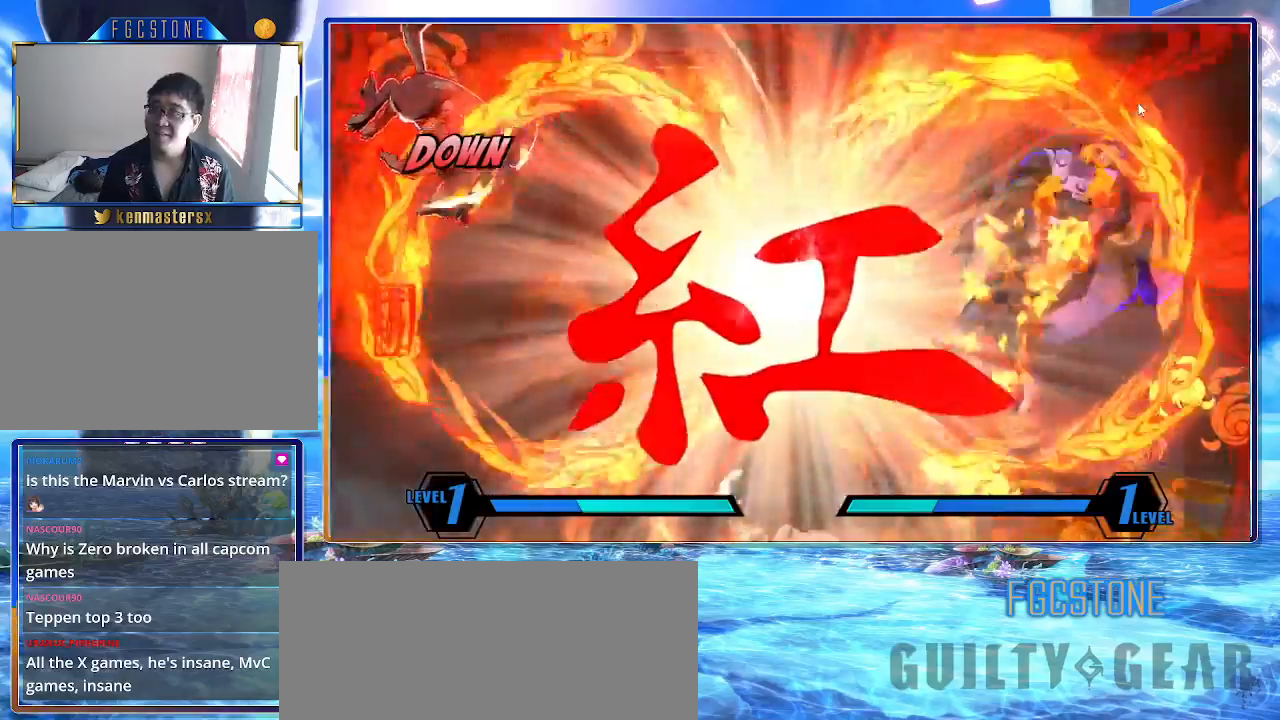
{"buttons": [], "left_stick": "center", "events": [[417, "left_stick", "center"]]}
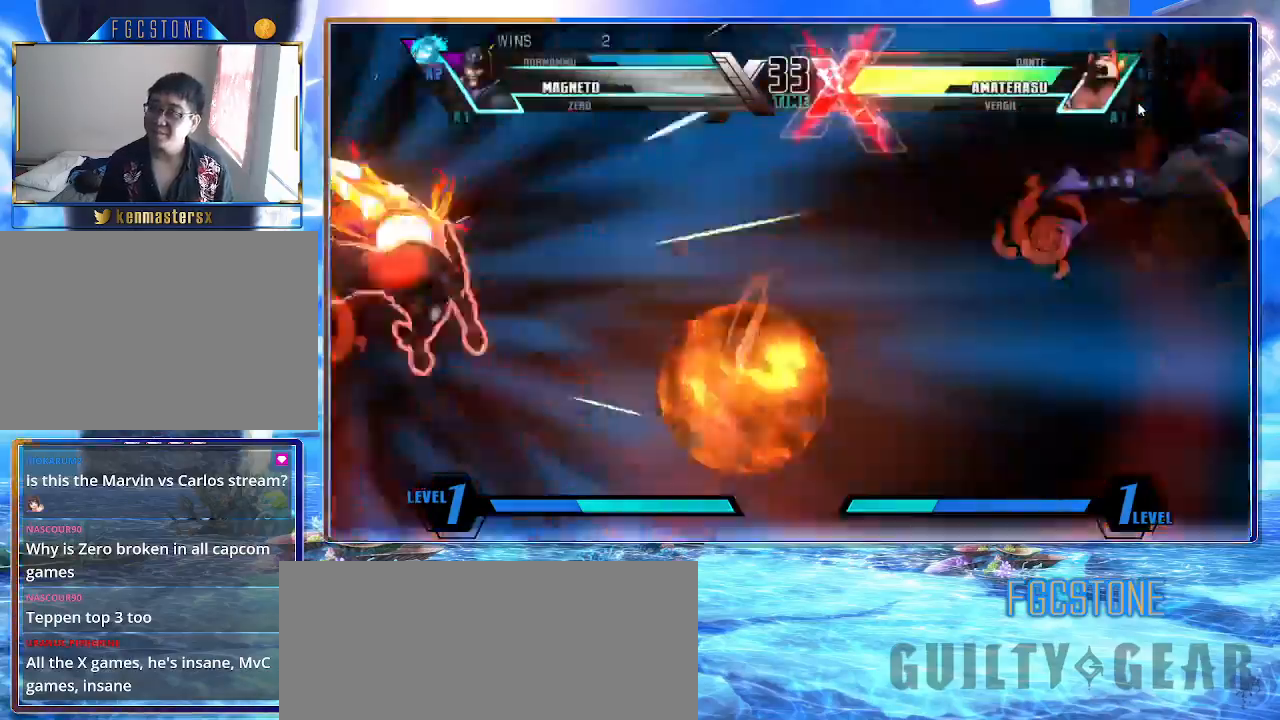
{"buttons": [], "left_stick": "center", "events": []}
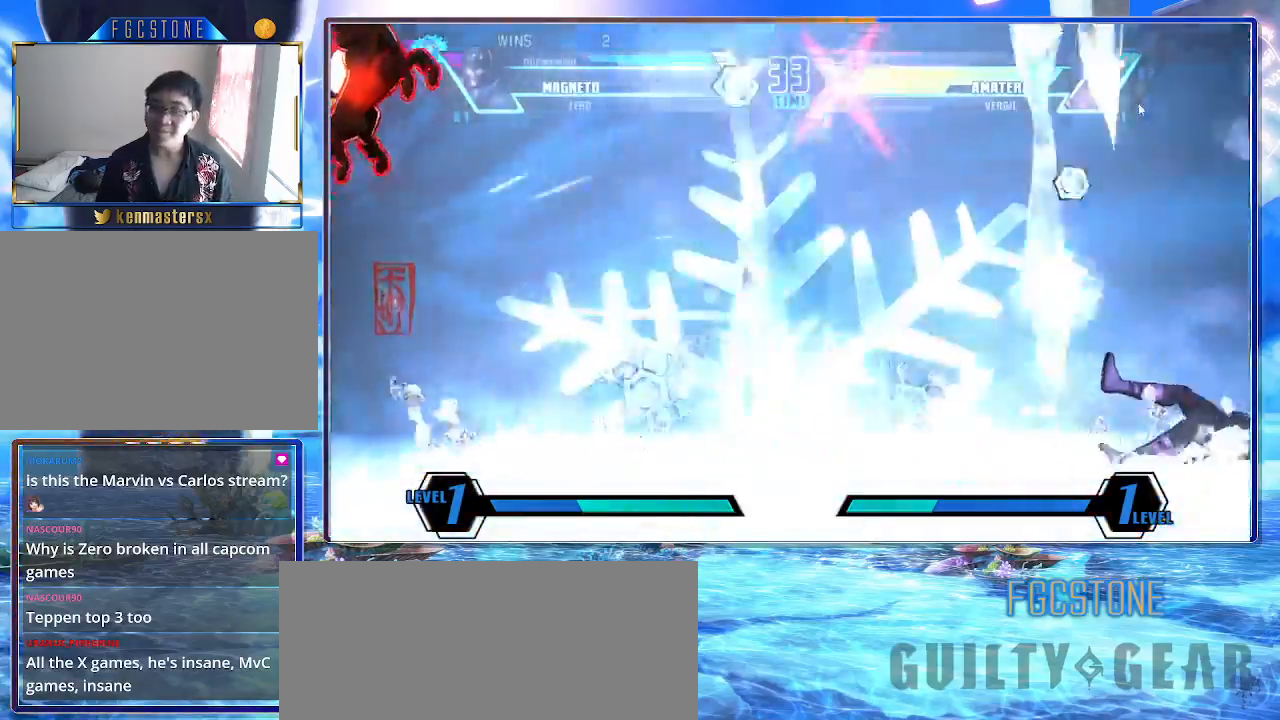
{"buttons": [], "left_stick": "right", "events": [[100, "left_stick", "right"]]}
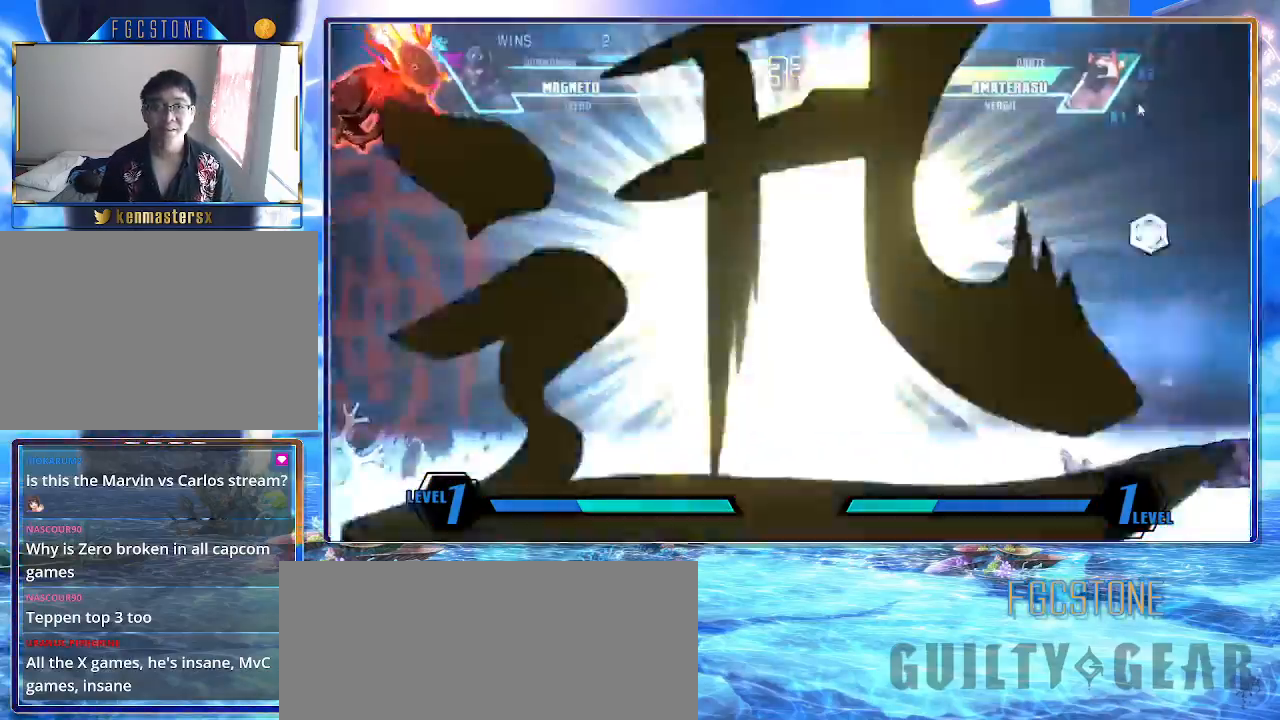
{"buttons": [], "left_stick": "right", "events": []}
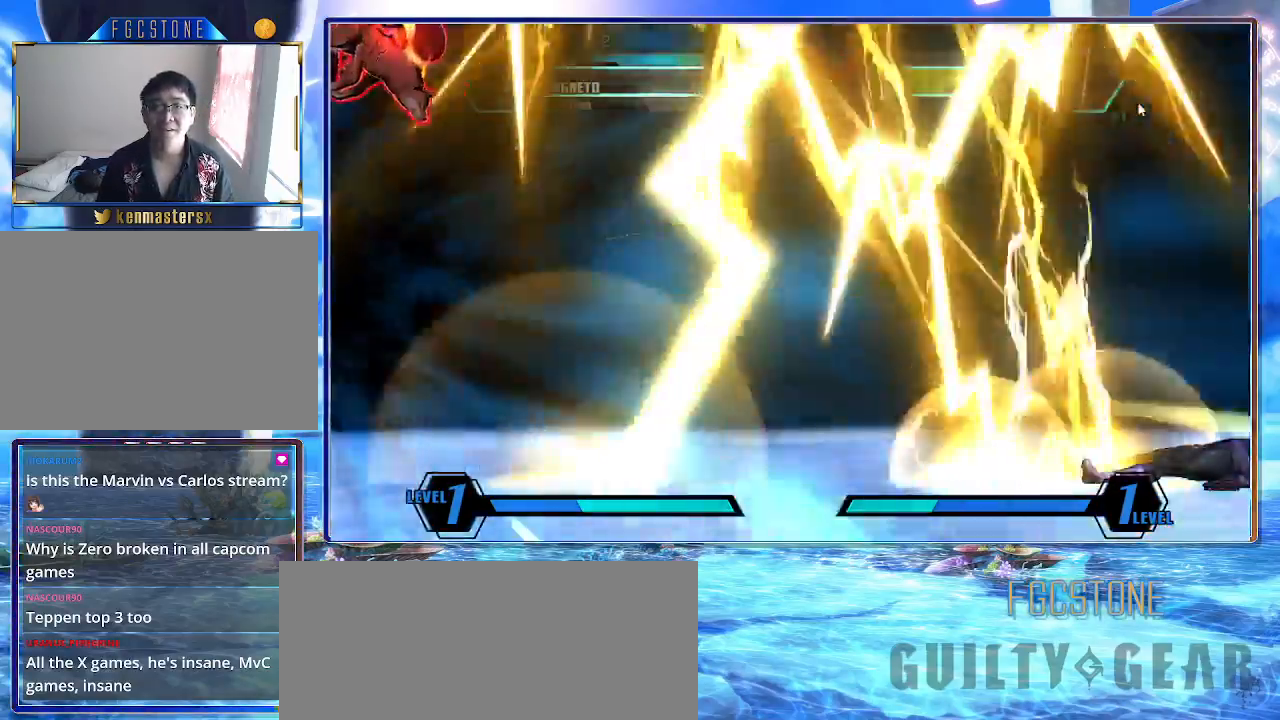
{"buttons": [], "left_stick": "right", "events": []}
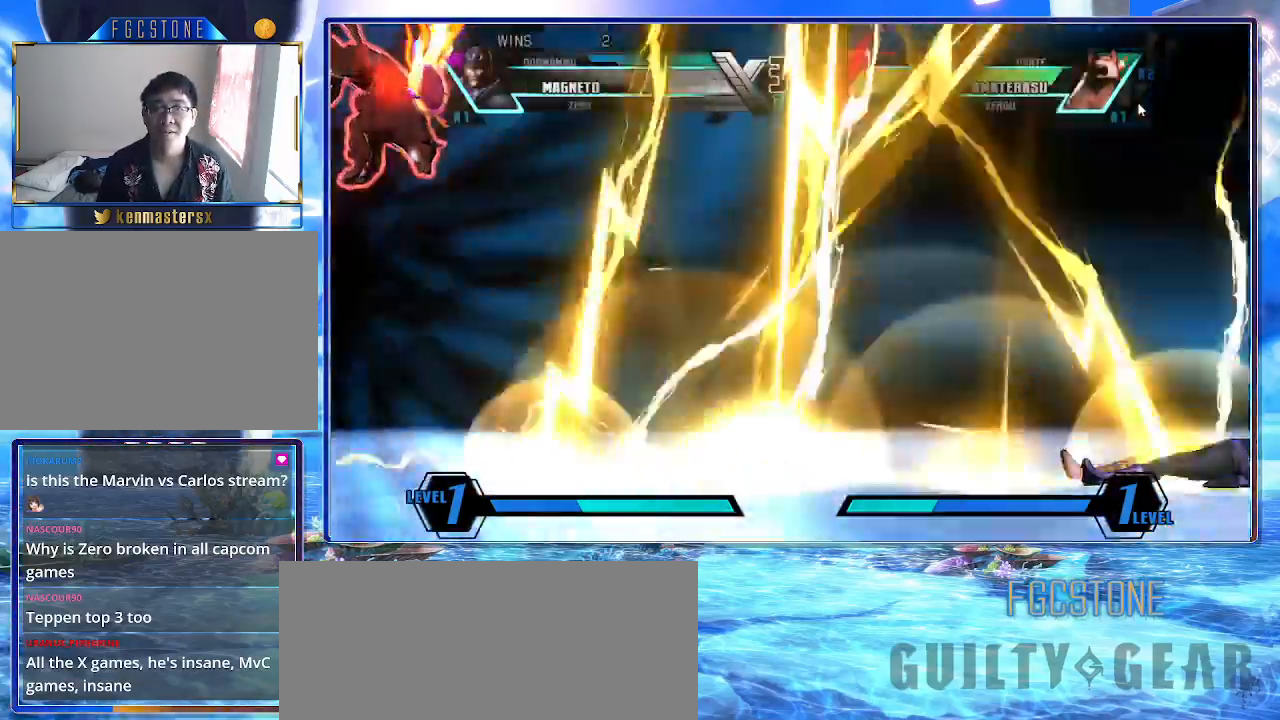
{"buttons": [], "left_stick": "right", "events": []}
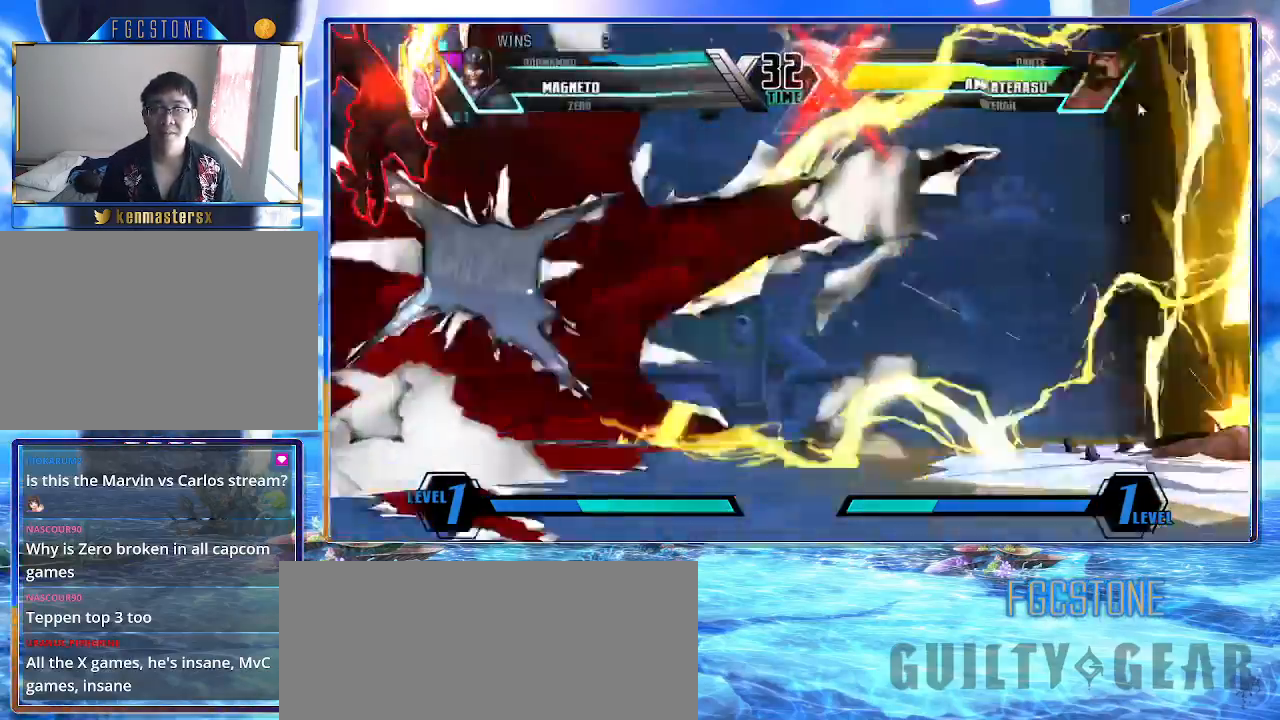
{"buttons": [], "left_stick": "right", "events": [[233, "K", "down"], [233, "S", "down"], [317, "K", "up"], [317, "S", "up"], [383, "K", "down"], [383, "S", "down"], [500, "K", "up"], [500, "S", "up"]]}
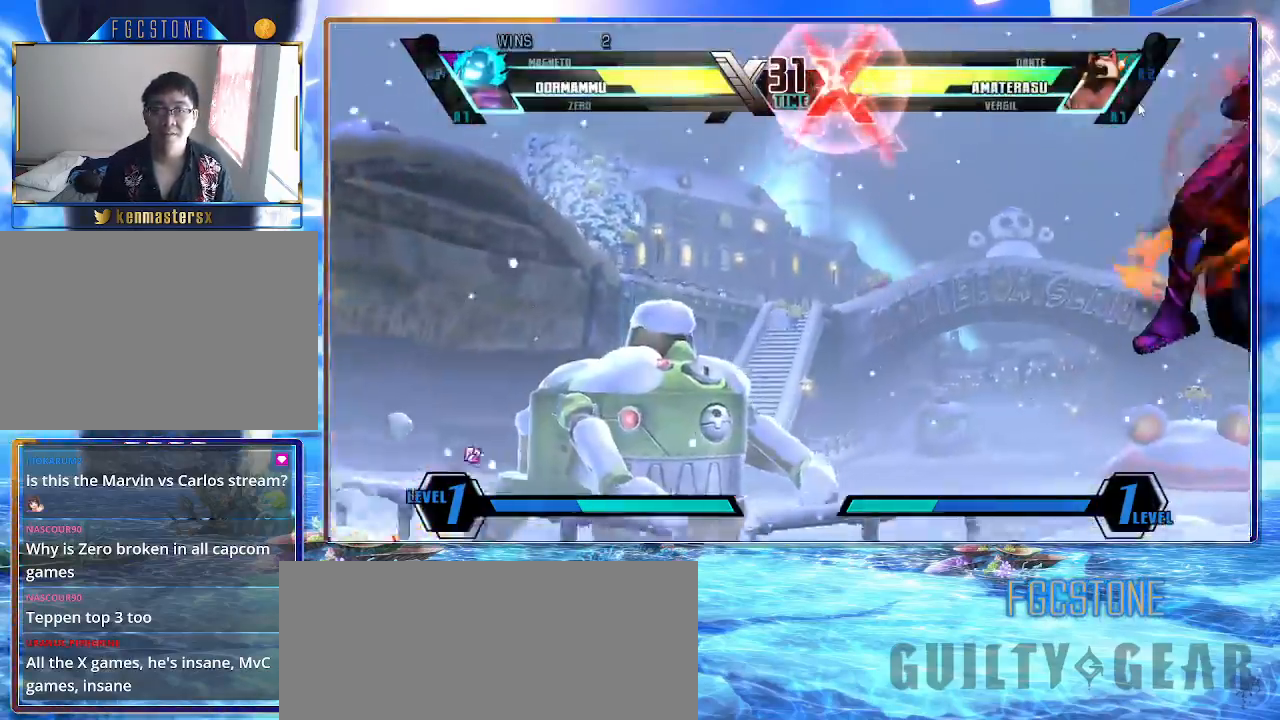
{"buttons": [], "left_stick": "right", "events": [[300, "HS", "down"], [433, "HS", "up"]]}
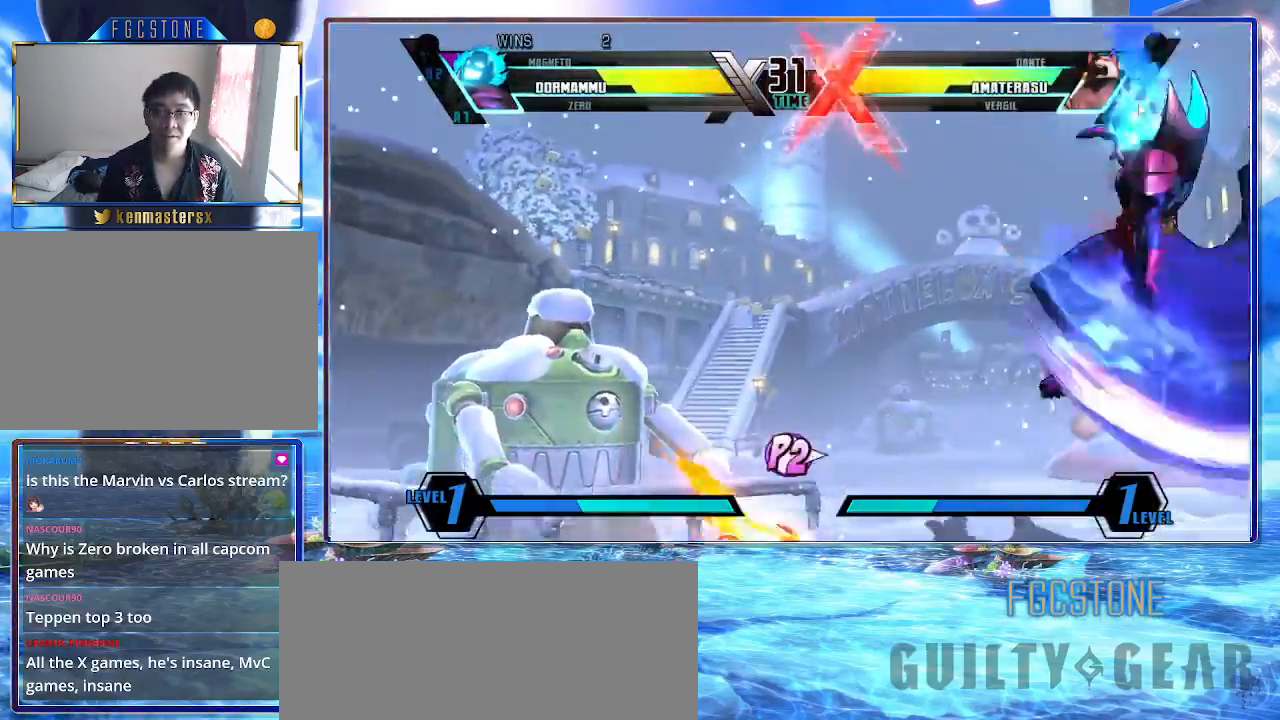
{"buttons": [], "left_stick": "right", "events": [[100, "left_stick", "down-right"], [450, "left_stick", "right"]]}
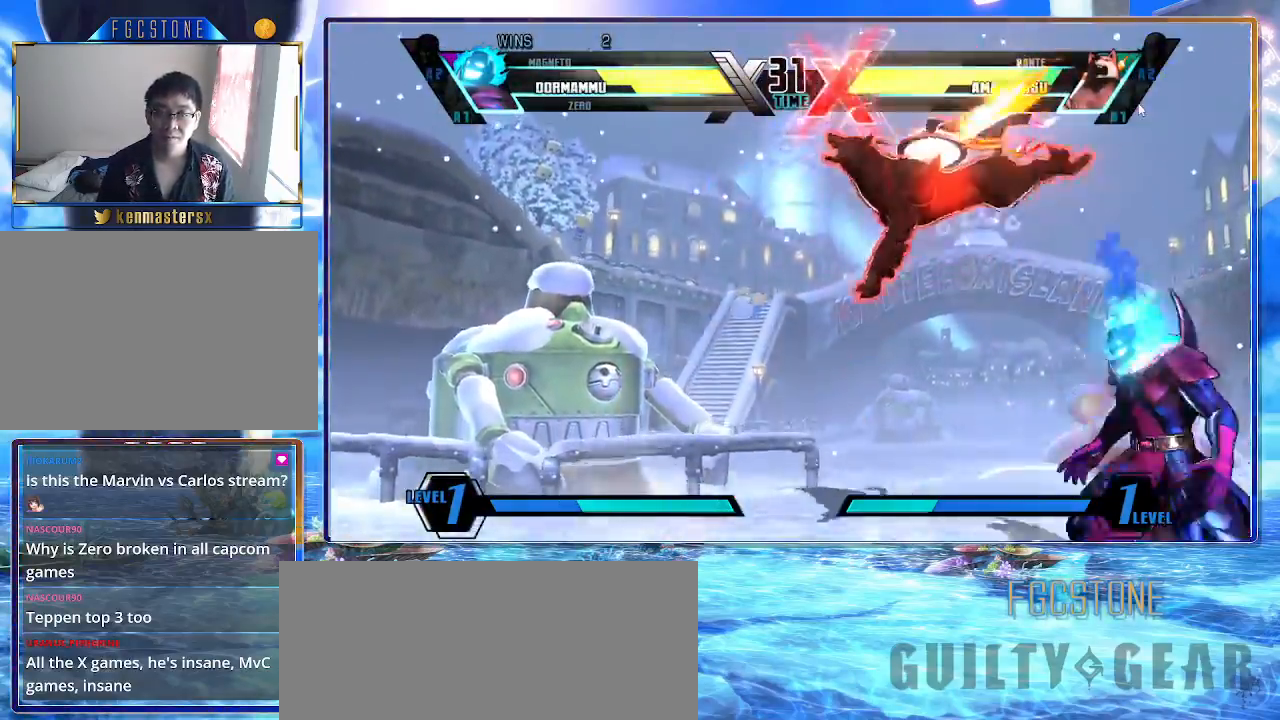
{"buttons": [], "left_stick": "down-right", "events": [[167, "HS", "down"], [167, "K", "down"], [167, "S", "down"], [283, "K", "up"], [300, "S", "up"], [317, "HS", "up"], [483, "left_stick", "down-right"]]}
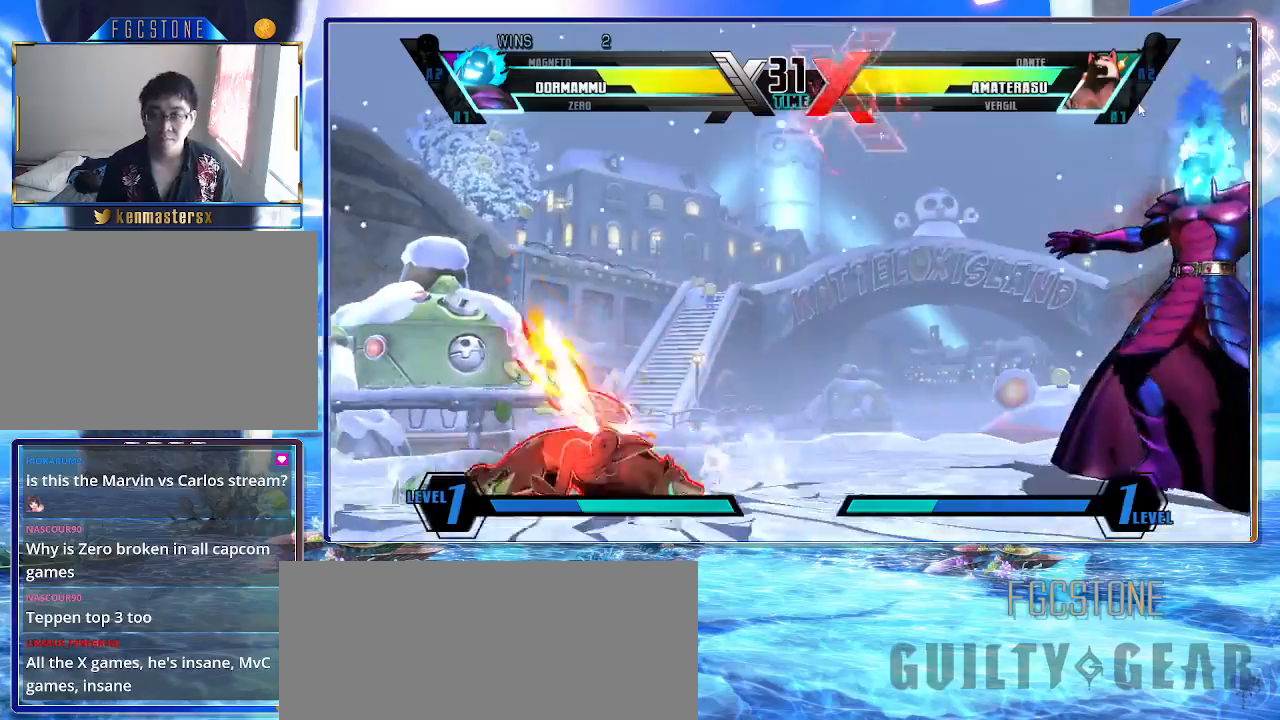
{"buttons": ["K"], "left_stick": "down-right", "events": [[233, "left_stick", "up-right"], [400, "left_stick", "down-right"], [450, "K", "down"], [450, "S", "down"], [500, "S", "up"]]}
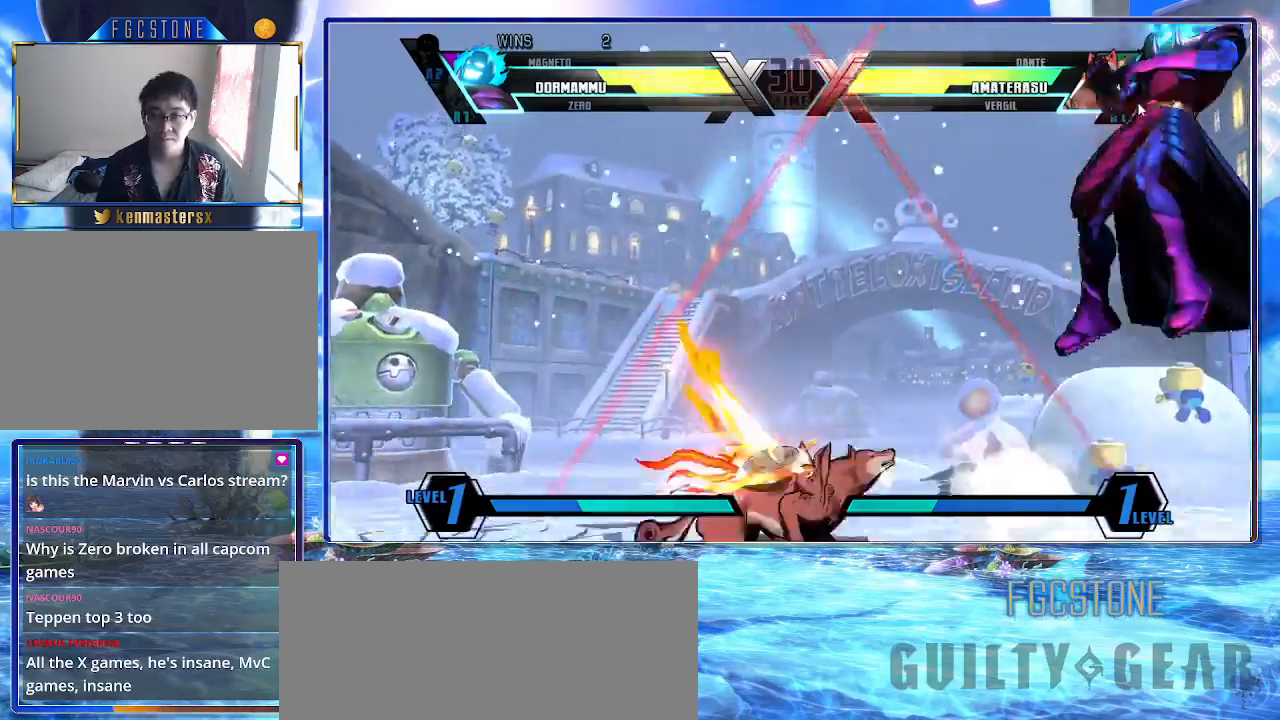
{"buttons": [], "left_stick": "down-right", "events": [[17, "K", "up"], [217, "left_stick", "up-right"], [400, "left_stick", "down-right"], [433, "K", "down"], [433, "S", "down"], [483, "K", "up"], [483, "S", "up"]]}
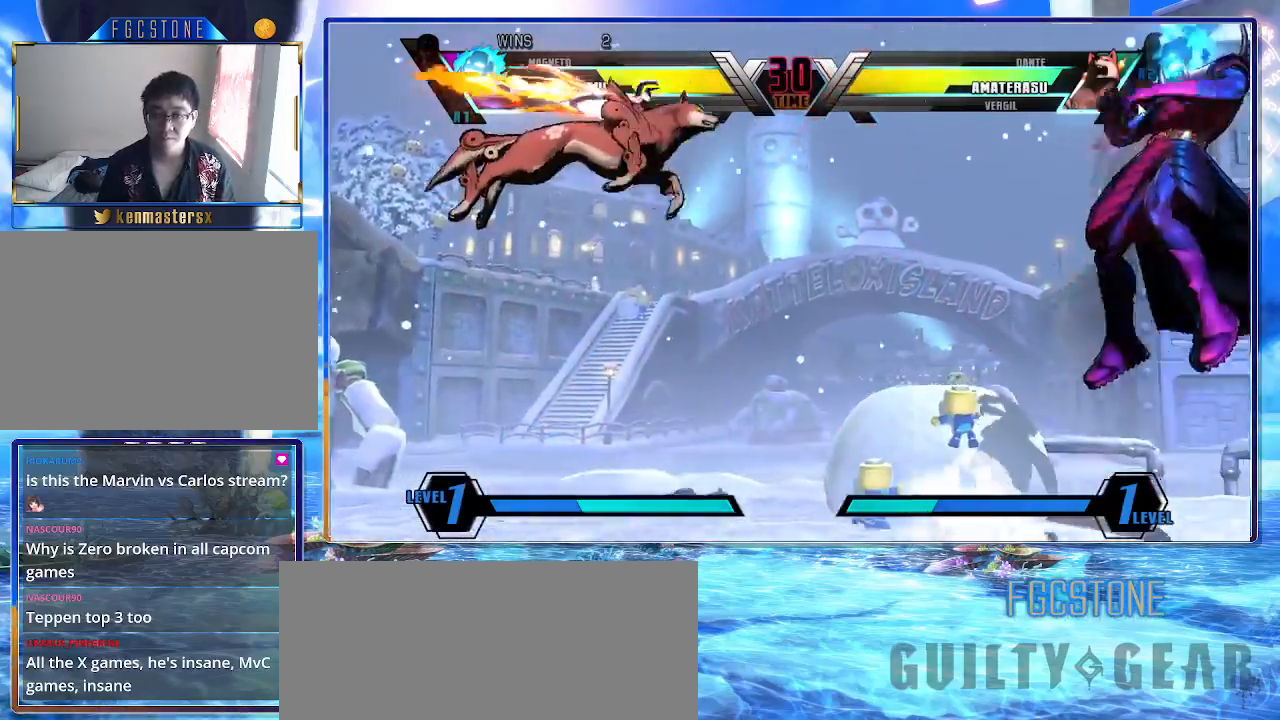
{"buttons": [], "left_stick": "left", "events": [[217, "left_stick", "center"], [267, "left_stick", "left"]]}
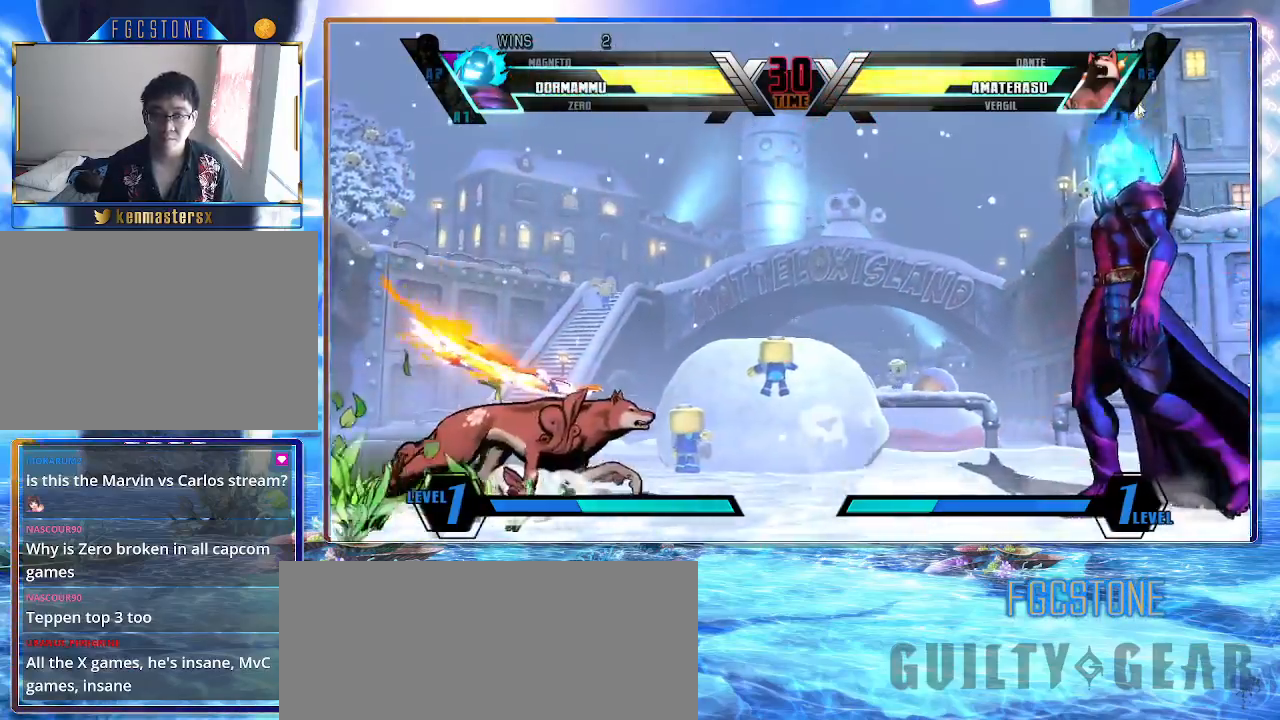
{"buttons": [], "left_stick": "right", "events": [[50, "left_stick", "right"]]}
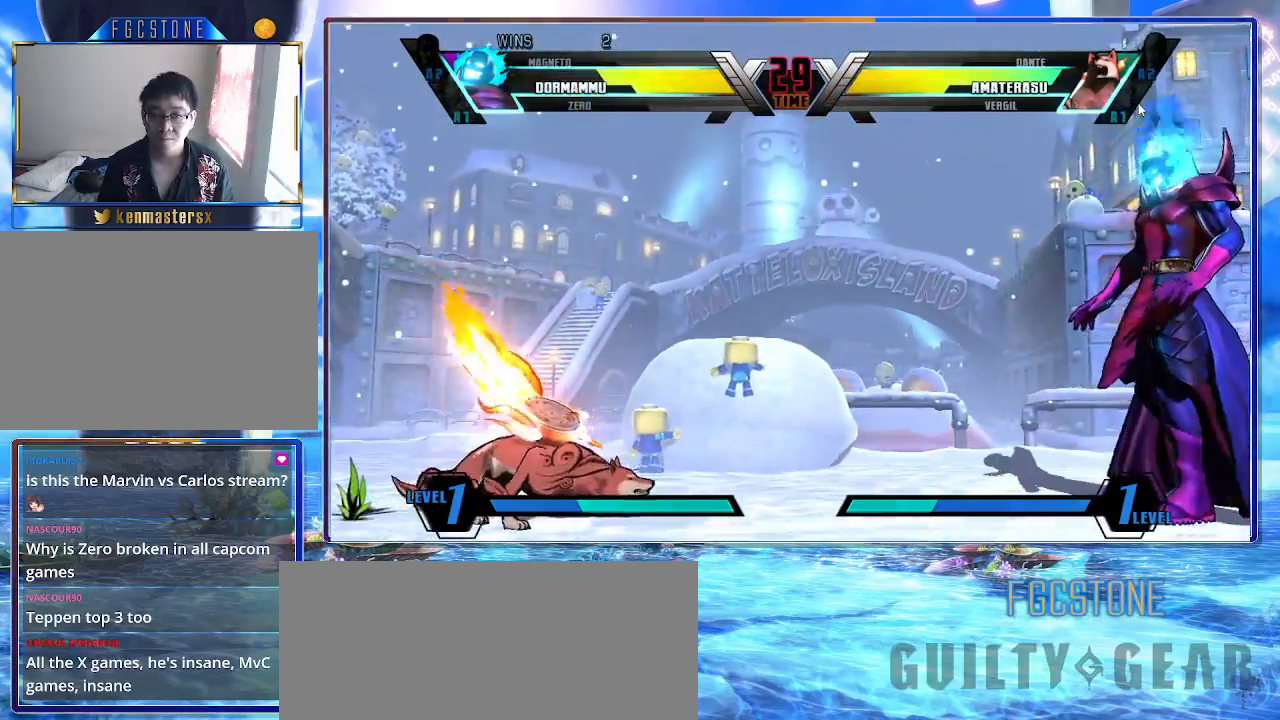
{"buttons": [], "left_stick": "up-left", "events": [[217, "left_stick", "center"], [283, "left_stick", "down"], [367, "left_stick", "up-left"]]}
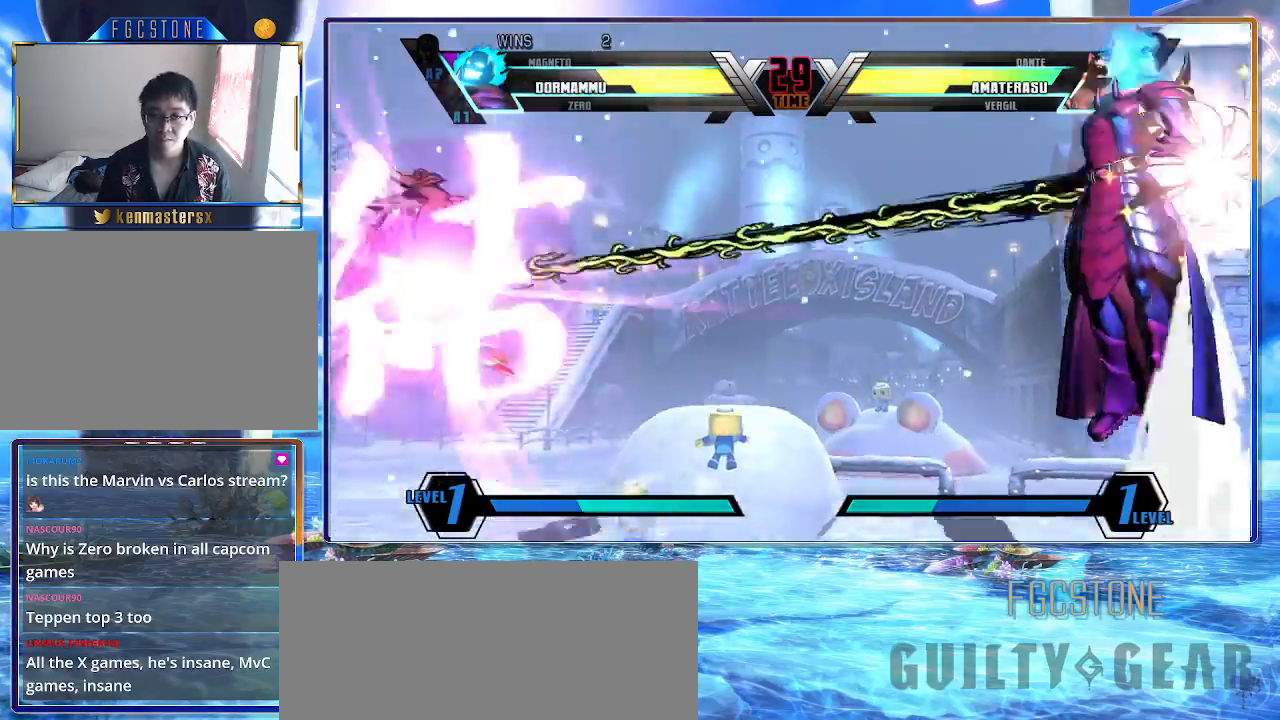
{"buttons": [], "left_stick": "right", "events": [[83, "left_stick", "down-left"], [133, "K", "down"], [133, "S", "down"], [200, "HS", "down"], [217, "K", "up"], [283, "S", "up"], [367, "HS", "up"], [367, "left_stick", "right"]]}